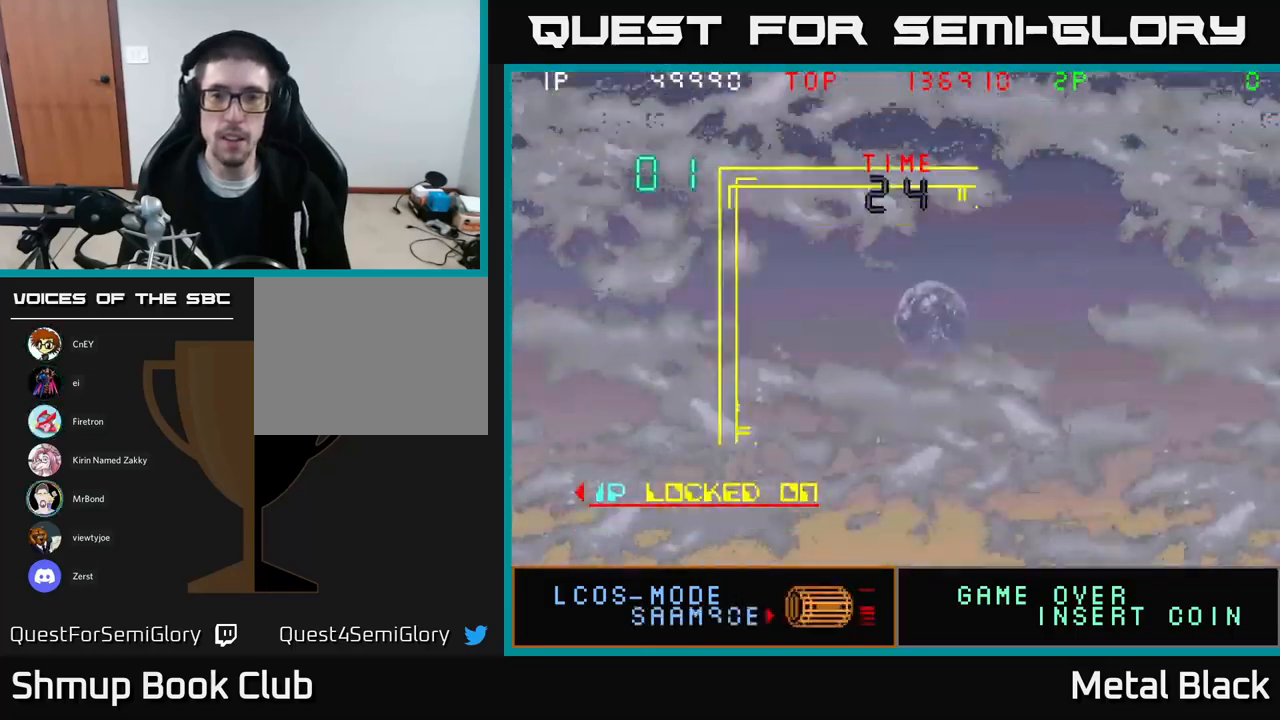
Gameplay with a controller (Xbox layout); each line is a JSON object with the inputs held at the frame after it. "events" lists button and stick changes between this image and that frame as [ms after this image, input, new state], when the widget could be followed in between. Not read: left_stick right_stick.
{"buttons": ["A"], "events": [[50, "A", "down"], [167, "DPAD_UP", "up"], [183, "A", "up"], [217, "DPAD_RIGHT", "up"], [250, "A", "down"], [367, "A", "up"], [433, "A", "down"]]}
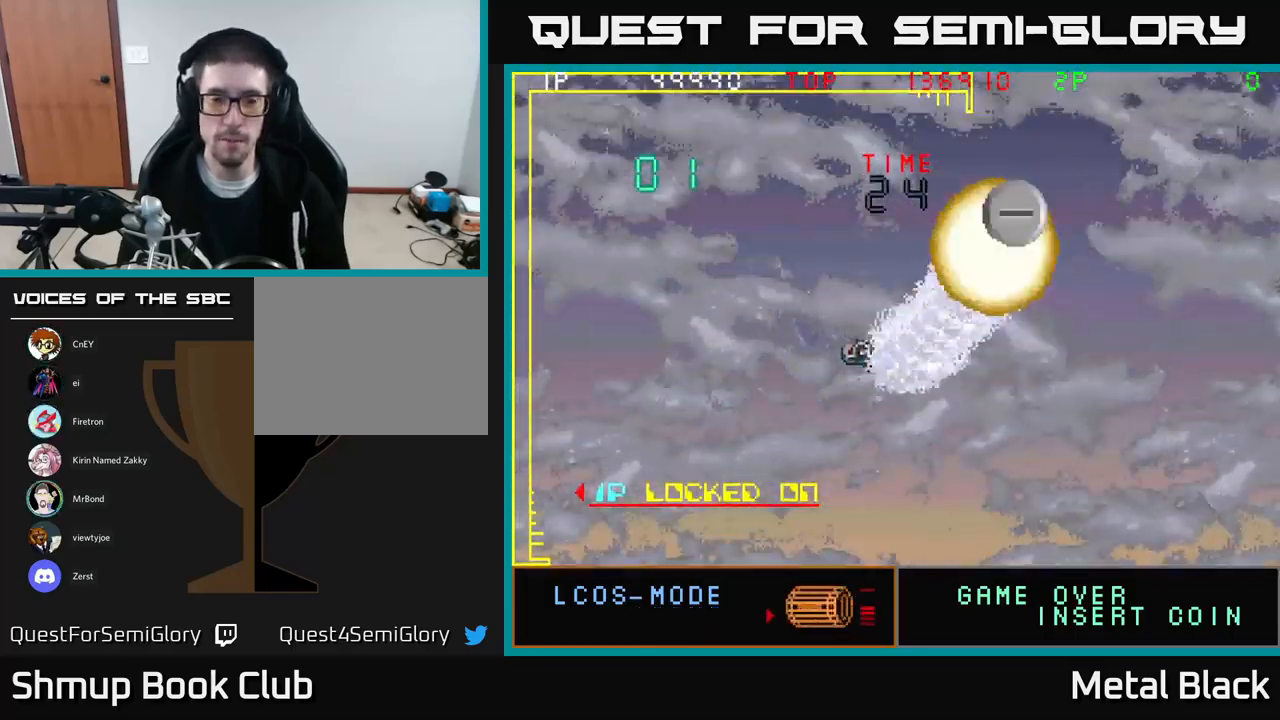
{"buttons": [], "events": [[67, "A", "up"], [167, "A", "down"], [250, "A", "up"]]}
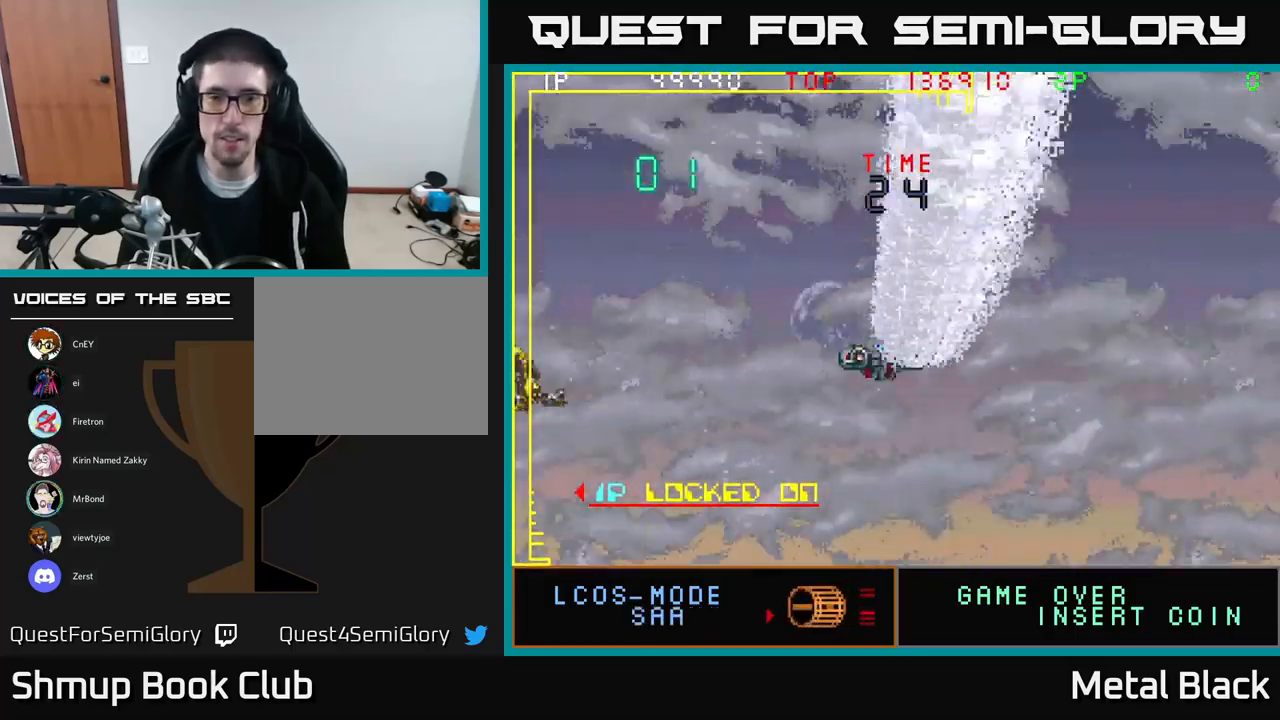
{"buttons": [], "events": [[367, "A", "down"], [450, "A", "up"]]}
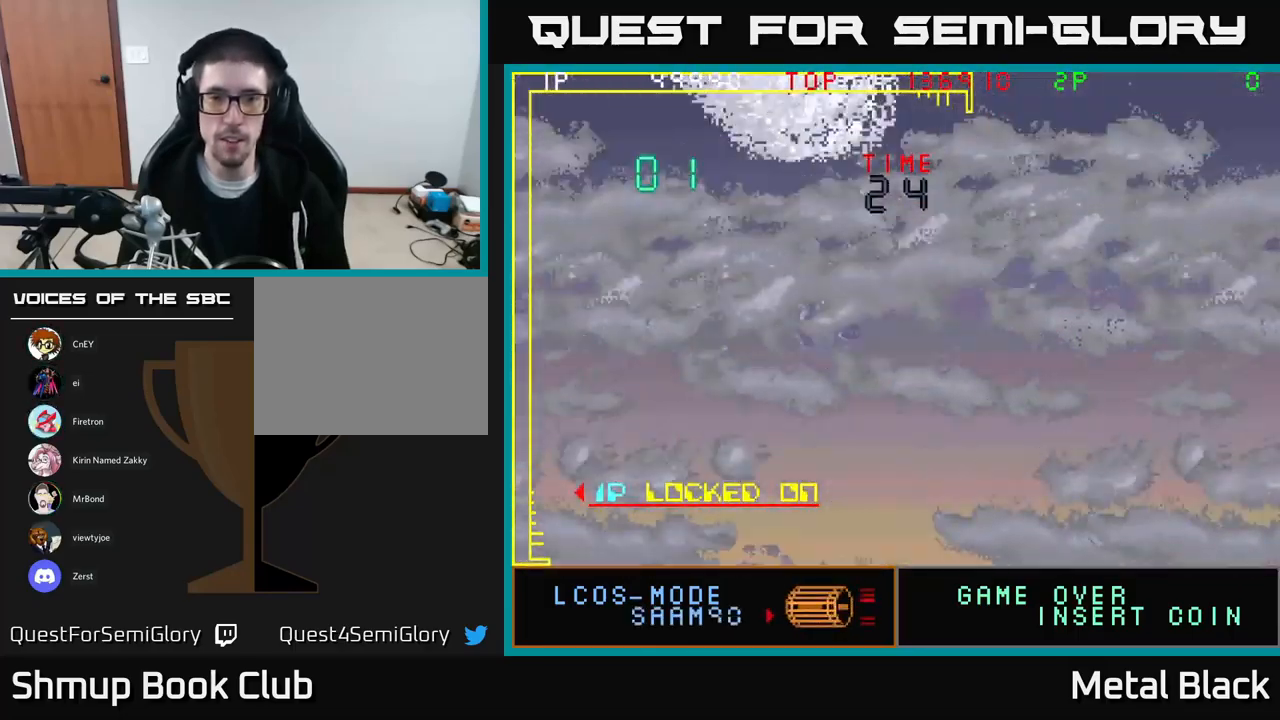
{"buttons": [], "events": []}
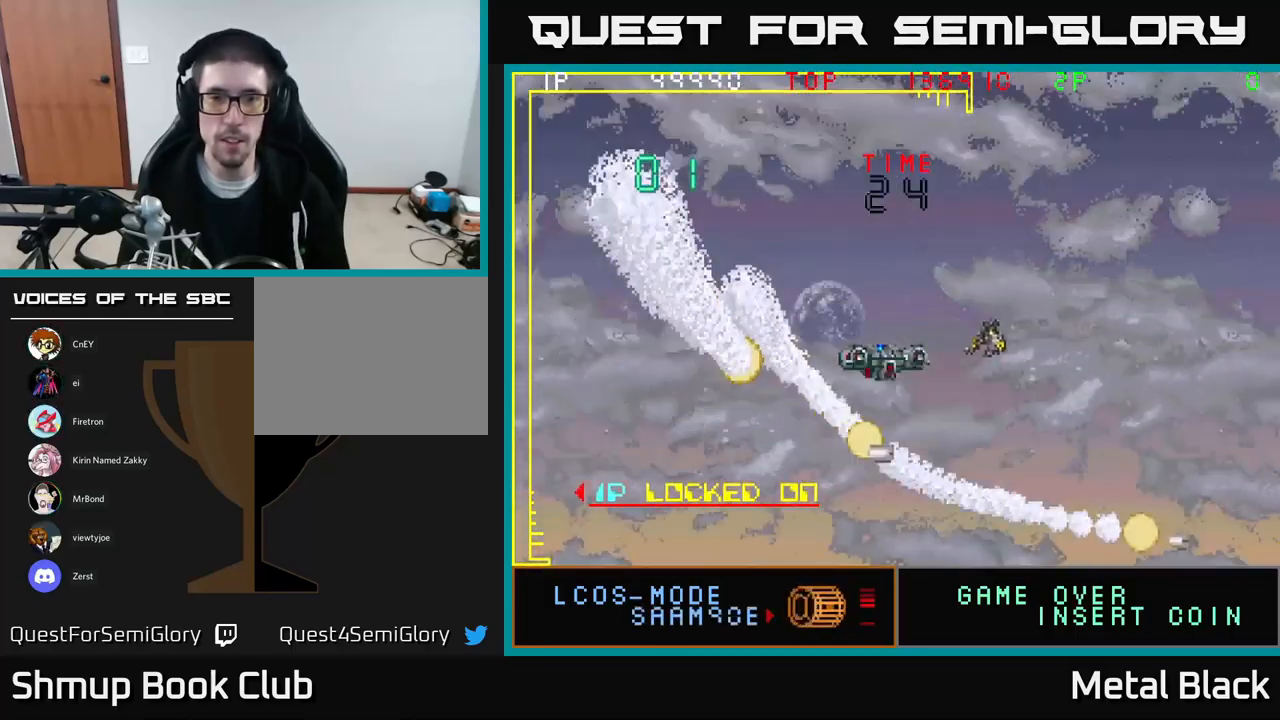
{"buttons": ["DPAD_DOWN"], "events": [[267, "DPAD_RIGHT", "down"], [300, "DPAD_RIGHT", "up"], [433, "DPAD_DOWN", "down"]]}
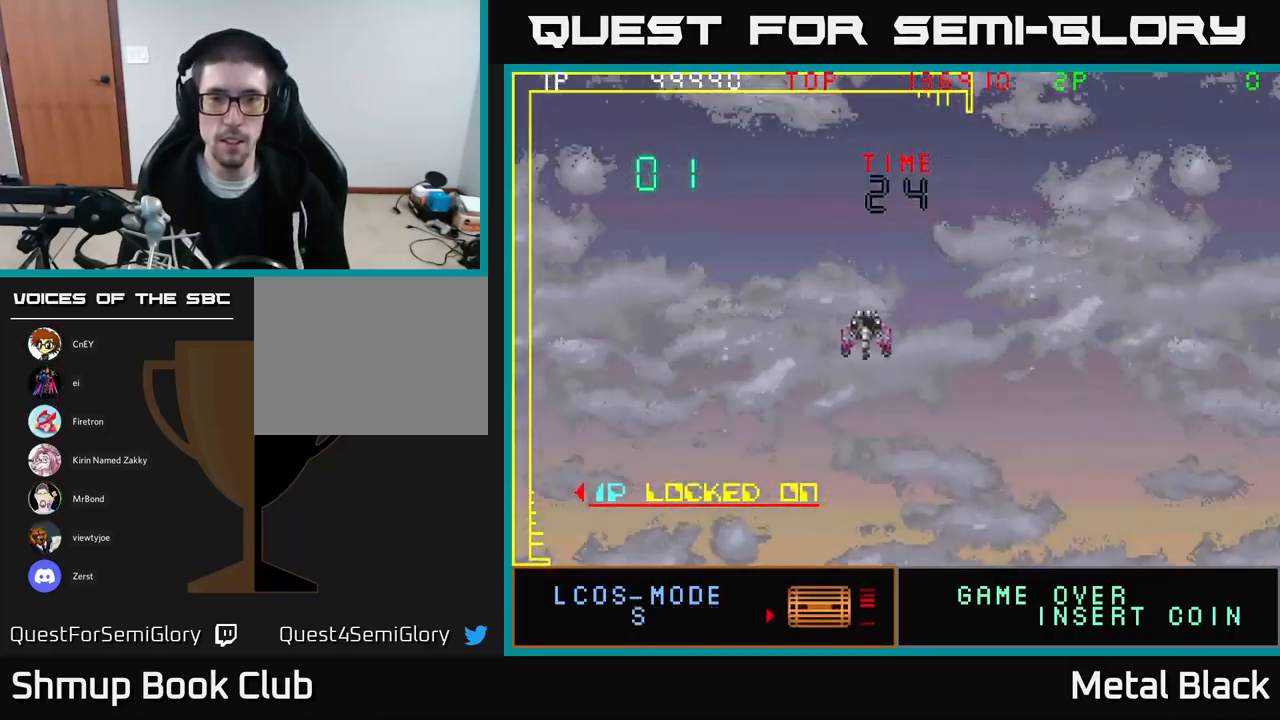
{"buttons": ["DPAD_LEFT"], "events": [[33, "DPAD_DOWN", "up"], [33, "DPAD_LEFT", "down"], [133, "DPAD_LEFT", "up"], [433, "DPAD_LEFT", "down"]]}
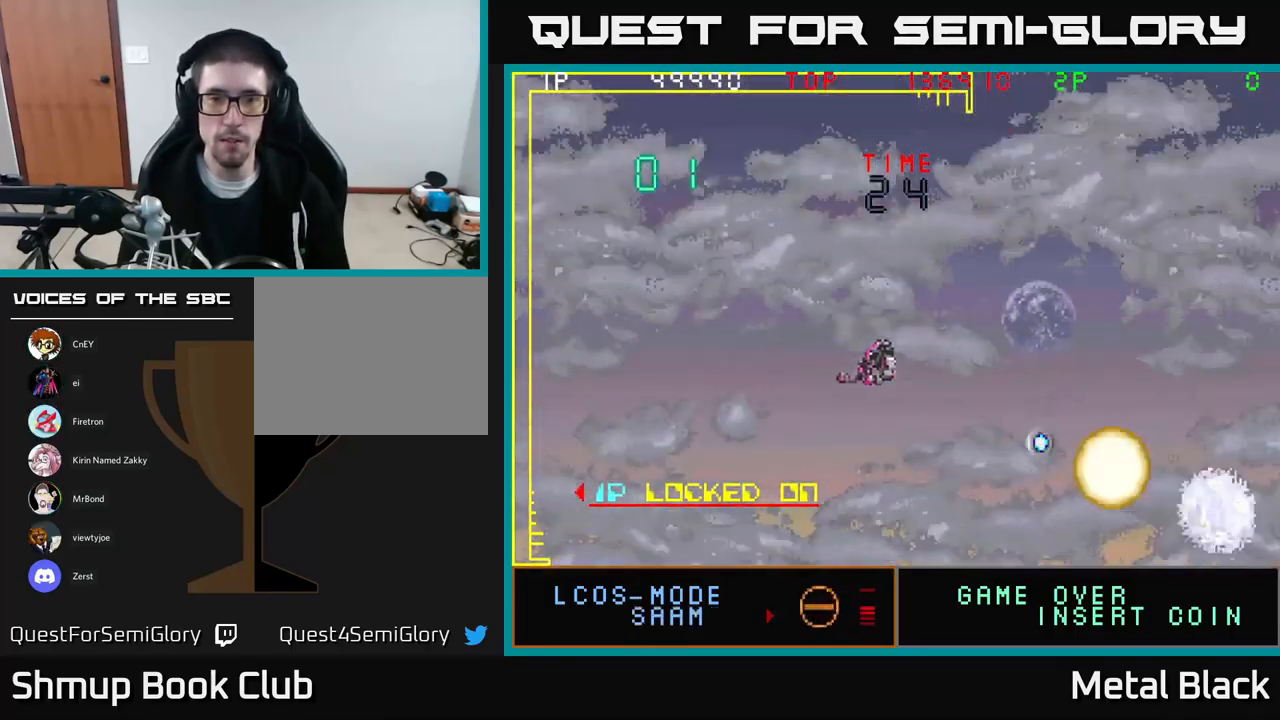
{"buttons": [], "events": [[17, "DPAD_LEFT", "up"]]}
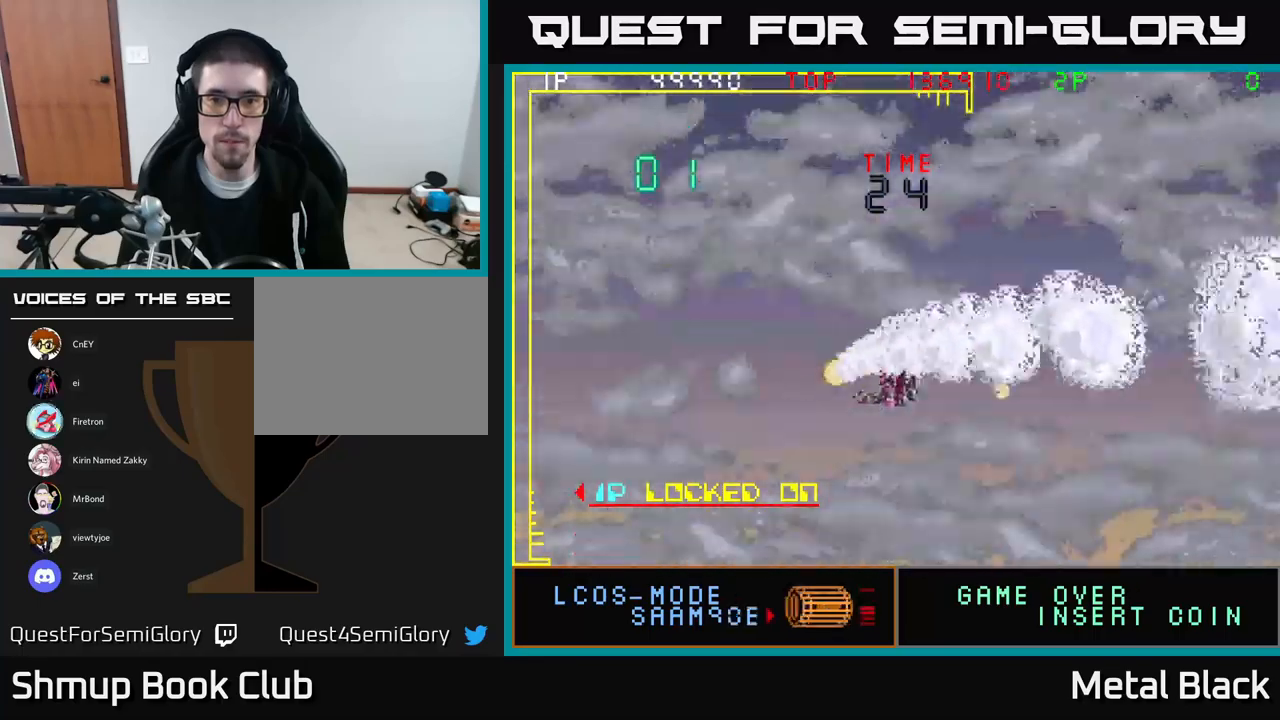
{"buttons": [], "events": []}
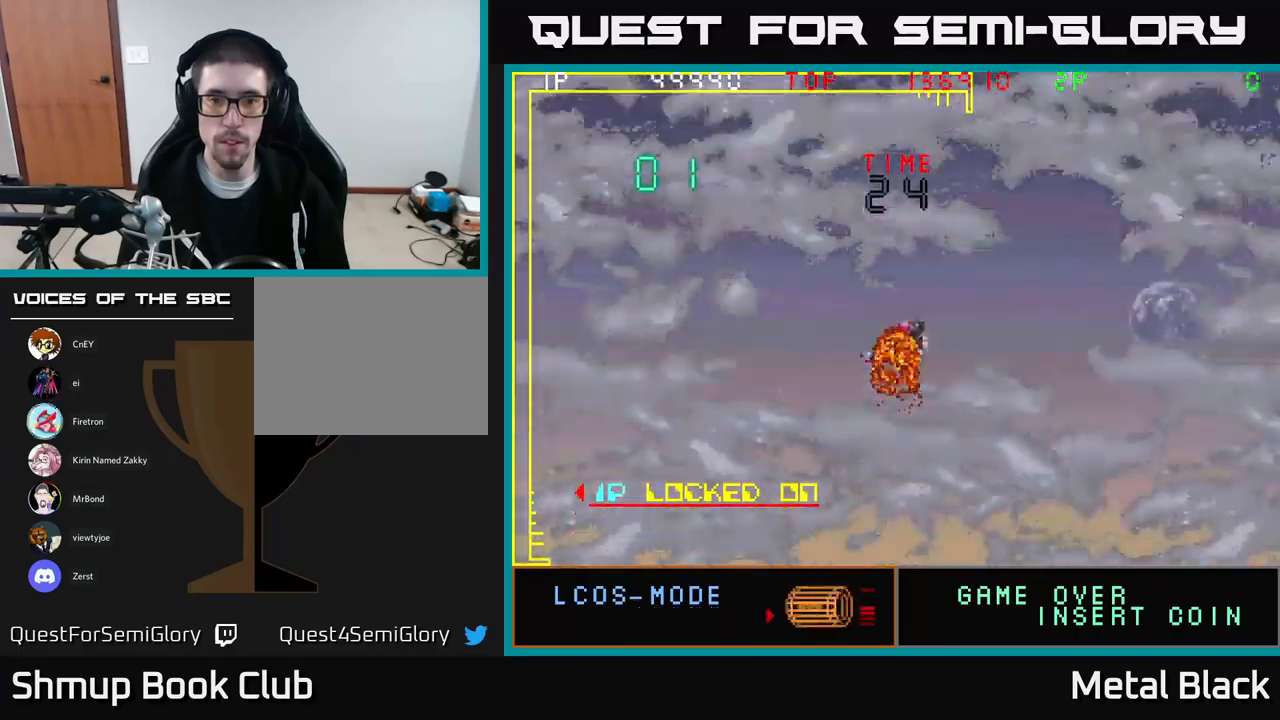
{"buttons": [], "events": []}
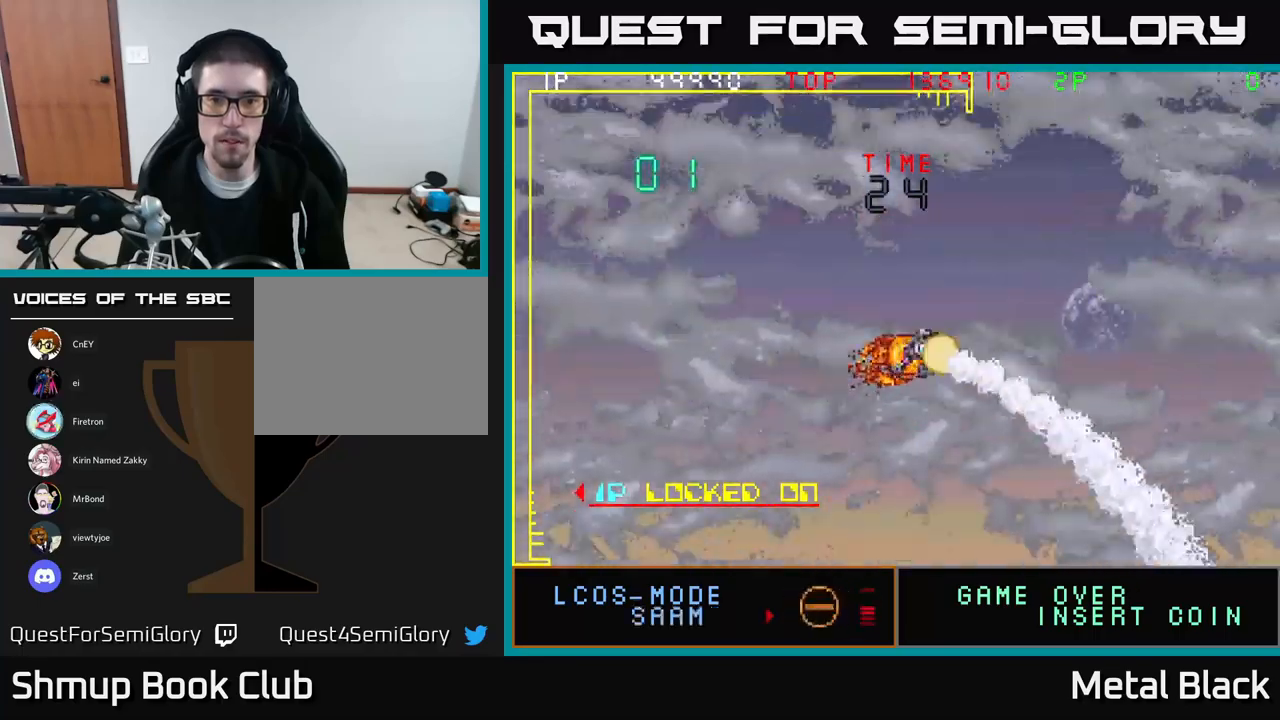
{"buttons": [], "events": []}
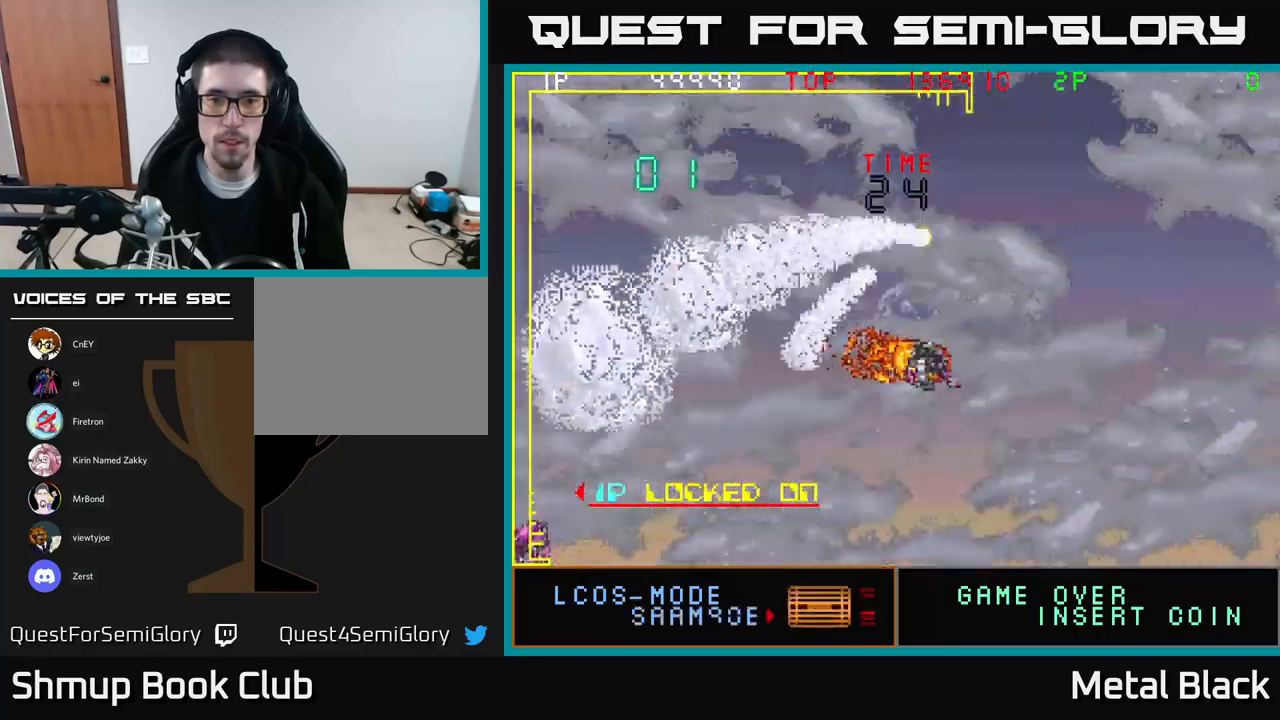
{"buttons": [], "events": []}
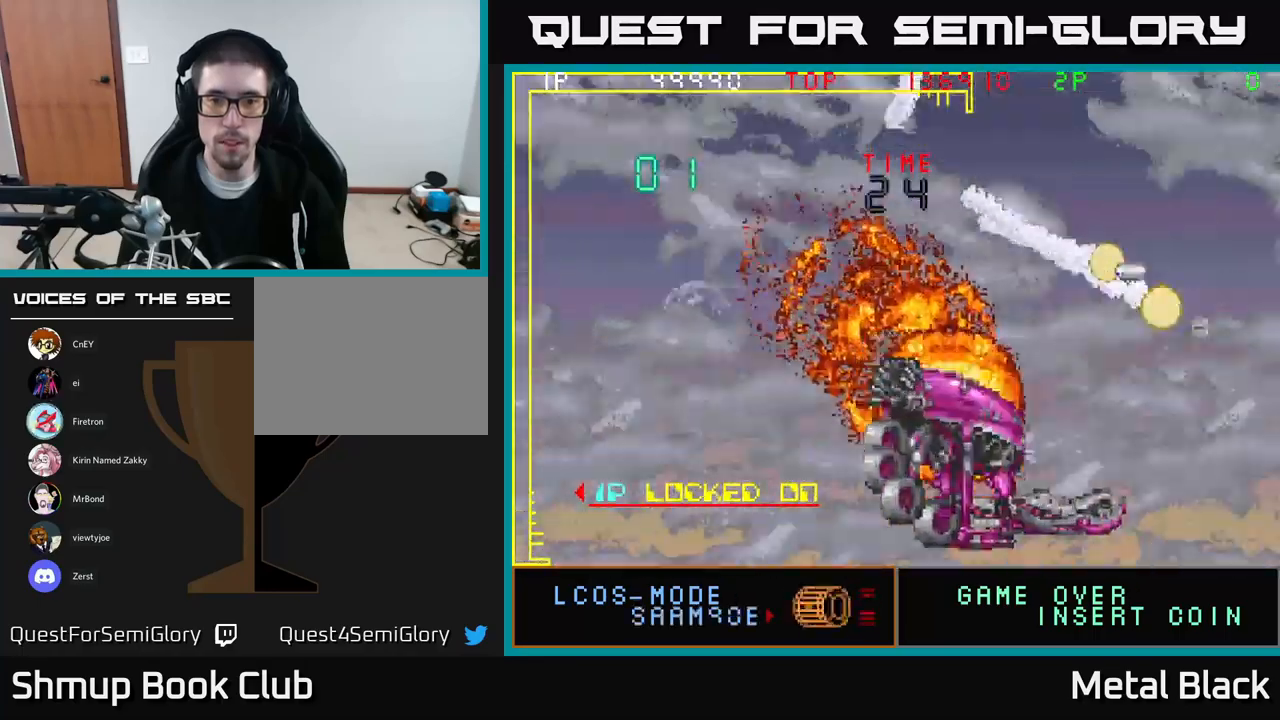
{"buttons": [], "events": [[217, "DPAD_DOWN", "down"], [350, "DPAD_DOWN", "up"]]}
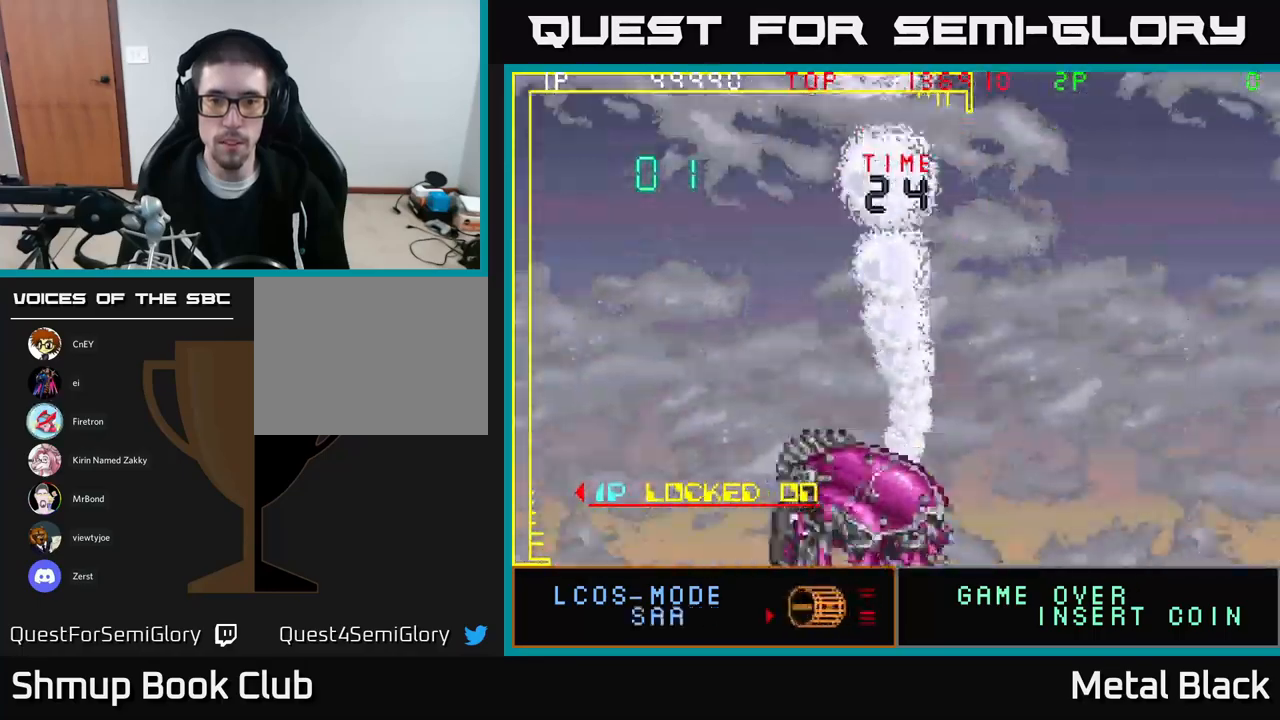
{"buttons": ["DPAD_DOWN"], "events": [[50, "DPAD_UP", "down"], [334, "DPAD_UP", "up"], [350, "A", "down"], [350, "DPAD_DOWN", "down"], [434, "A", "up"]]}
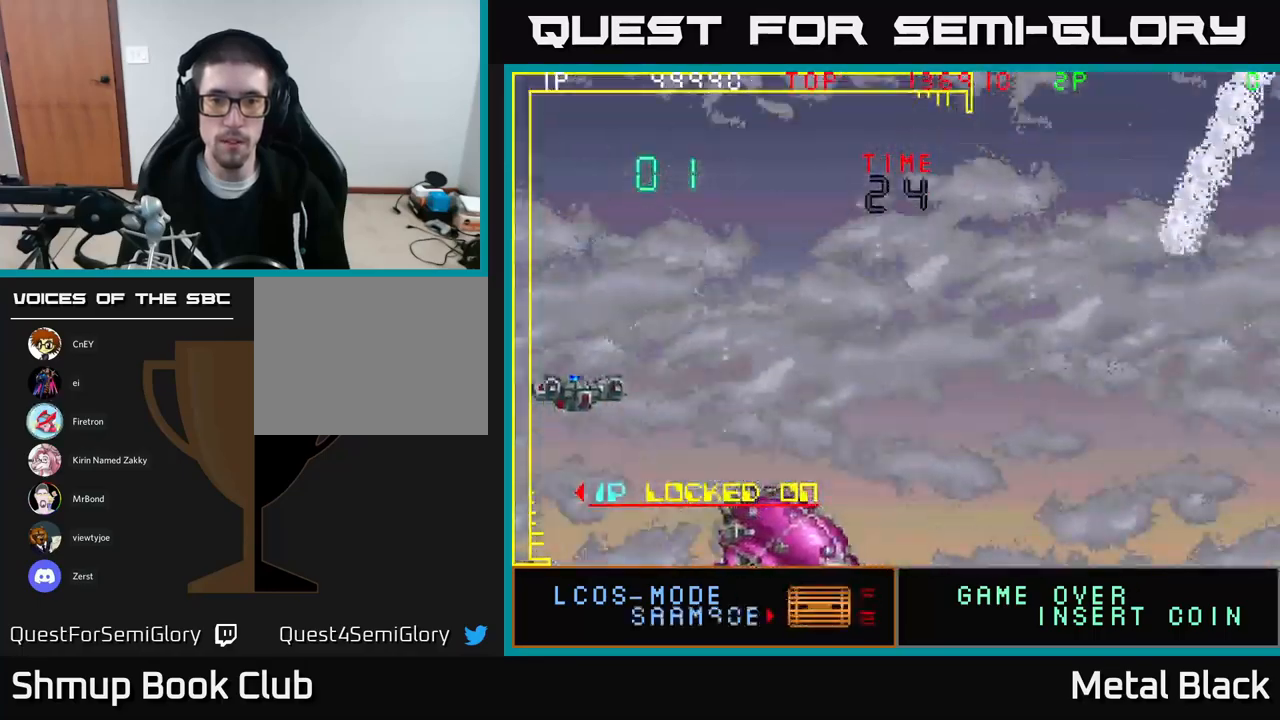
{"buttons": ["DPAD_UP"], "events": [[67, "A", "down"], [167, "A", "up"], [234, "A", "down"], [367, "A", "up"], [367, "DPAD_LEFT", "down"], [384, "DPAD_DOWN", "up"], [434, "DPAD_UP", "down"], [500, "DPAD_LEFT", "up"]]}
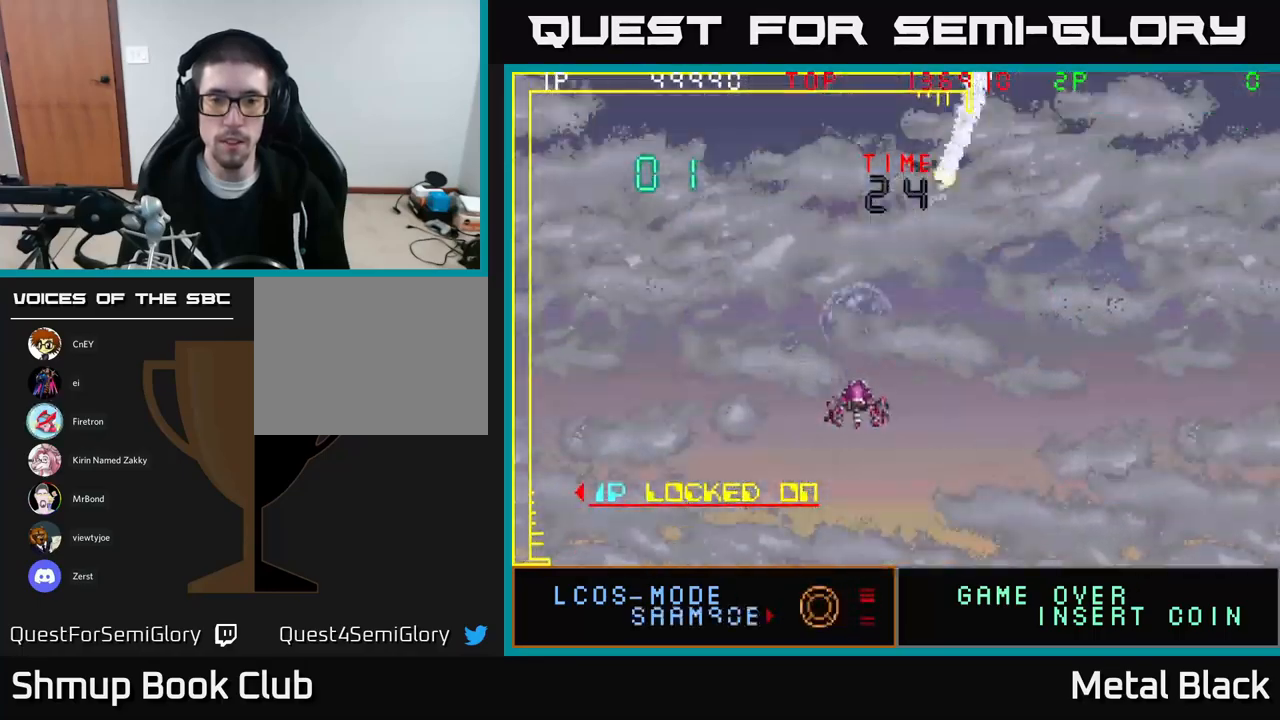
{"buttons": [], "events": [[34, "DPAD_RIGHT", "down"], [84, "DPAD_UP", "up"], [100, "DPAD_RIGHT", "up"]]}
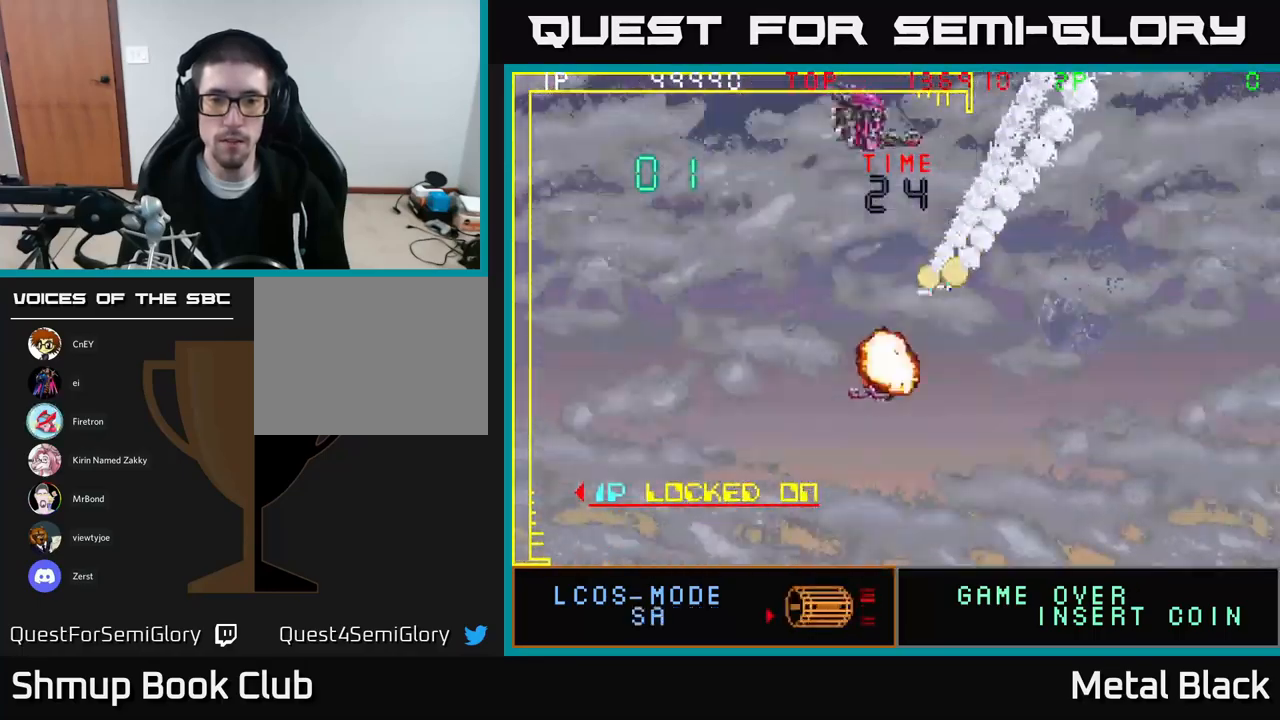
{"buttons": ["A"], "events": [[484, "A", "down"]]}
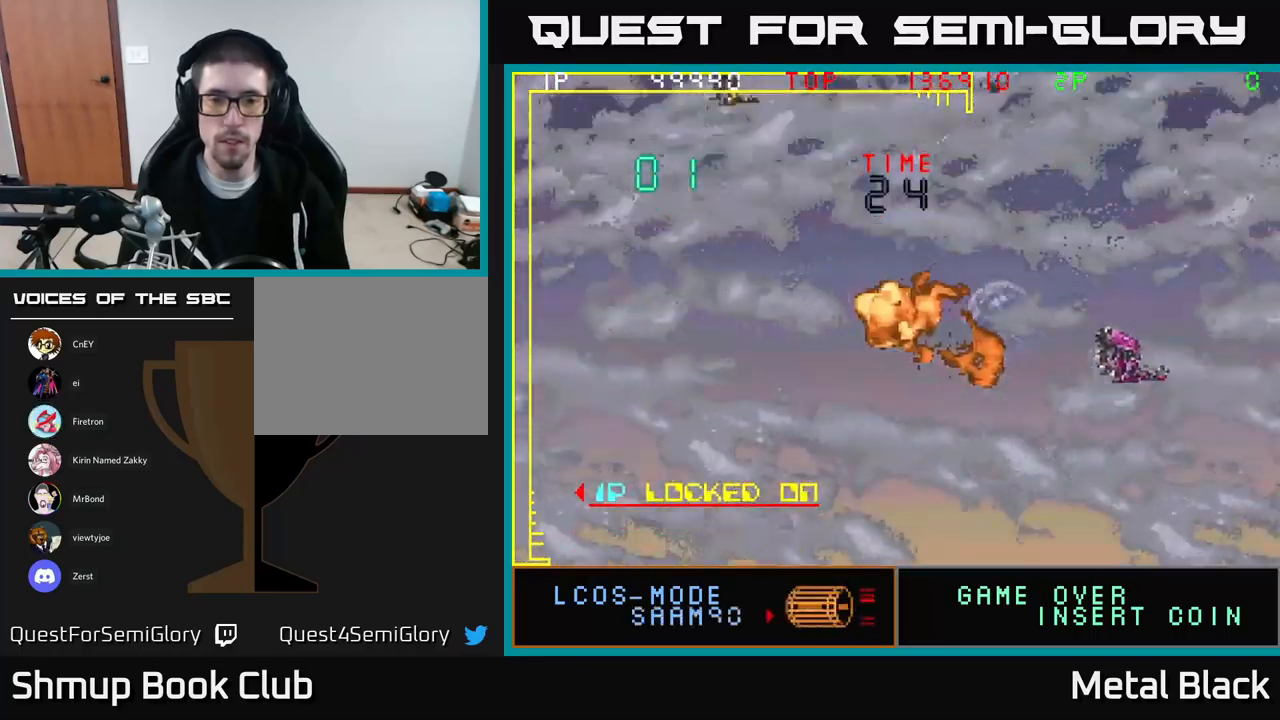
{"buttons": ["A", "DPAD_DOWN"], "events": [[67, "A", "up"], [183, "DPAD_RIGHT", "down"], [200, "A", "down"], [250, "A", "up"], [283, "DPAD_DOWN", "down"], [416, "DPAD_DOWN", "up"], [483, "A", "down"], [500, "DPAD_DOWN", "down"], [516, "DPAD_RIGHT", "up"]]}
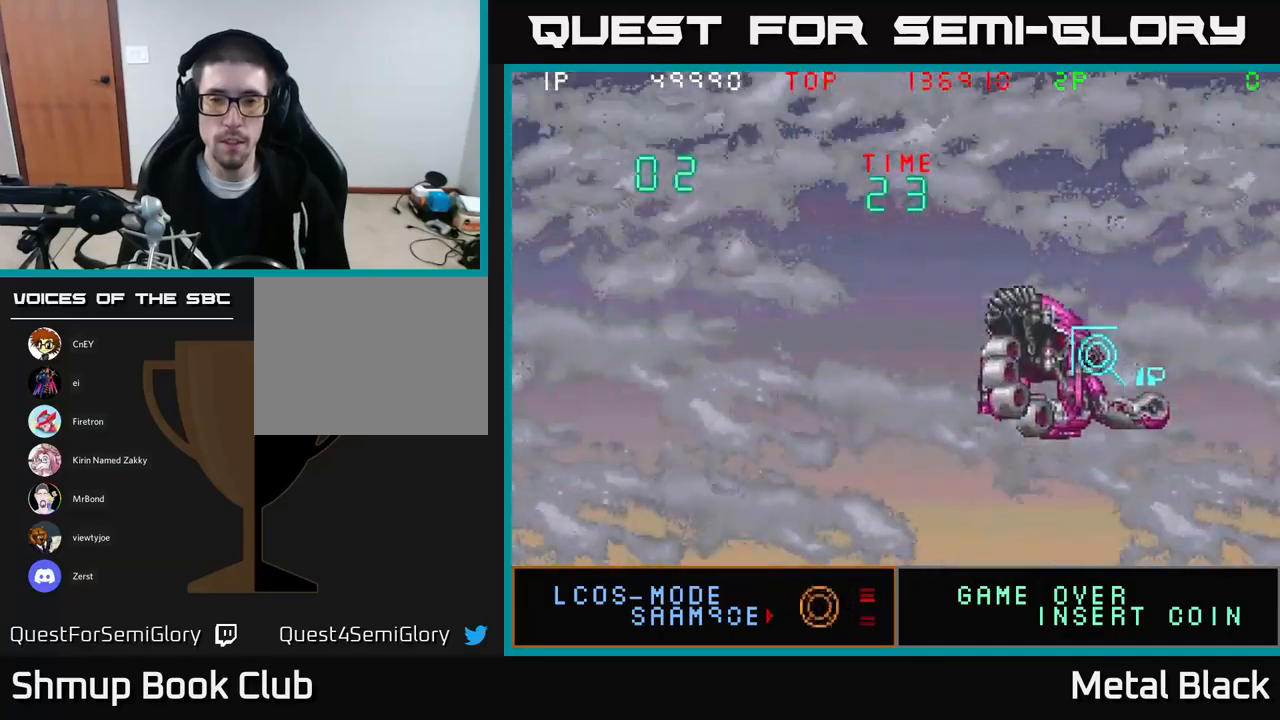
{"buttons": [], "events": [[17, "DPAD_LEFT", "down"], [67, "A", "up"], [84, "DPAD_DOWN", "up"], [134, "A", "down"], [184, "A", "up"], [234, "A", "down"], [267, "DPAD_LEFT", "up"], [334, "A", "up"], [400, "A", "down"], [484, "A", "up"]]}
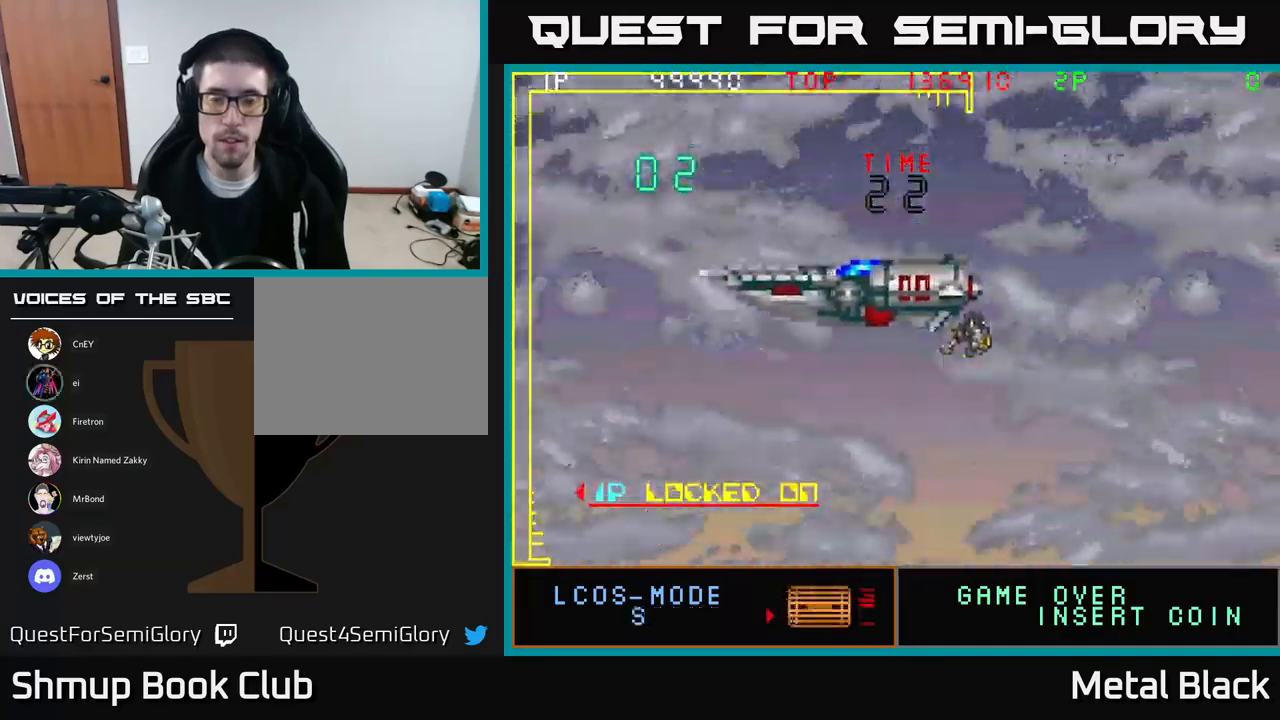
{"buttons": [], "events": [[67, "A", "down"], [167, "A", "up"]]}
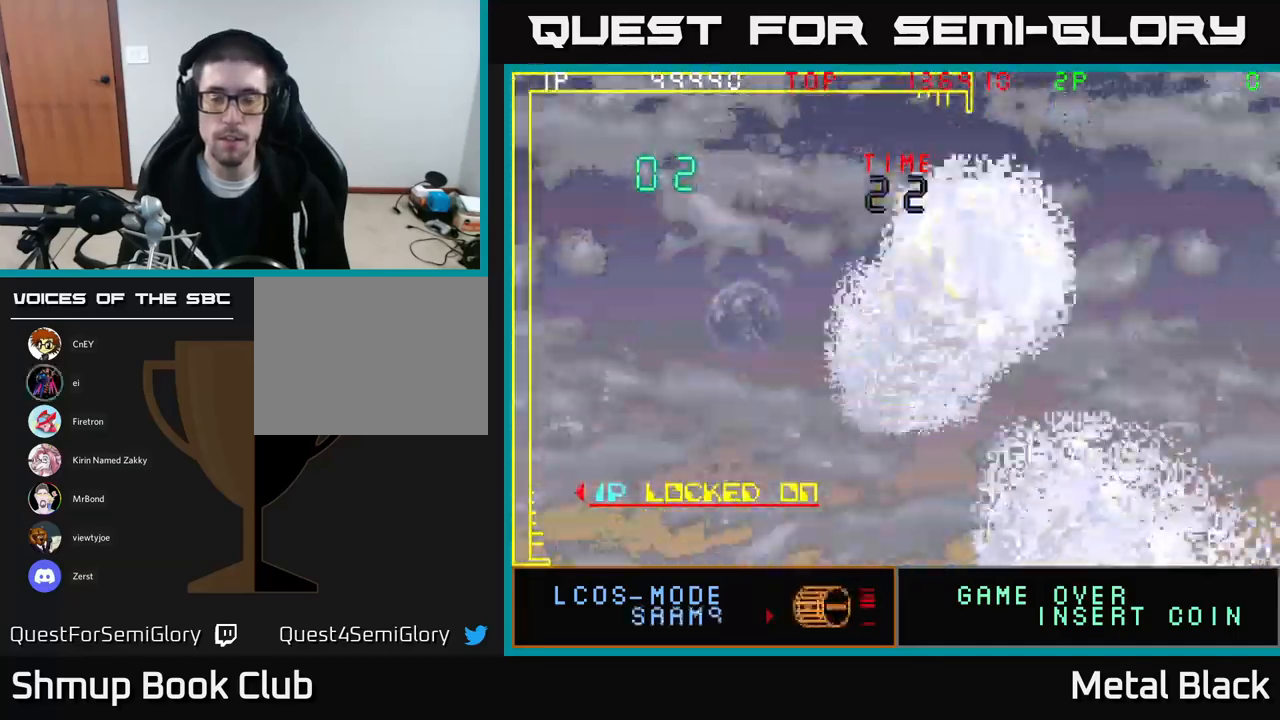
{"buttons": [], "events": []}
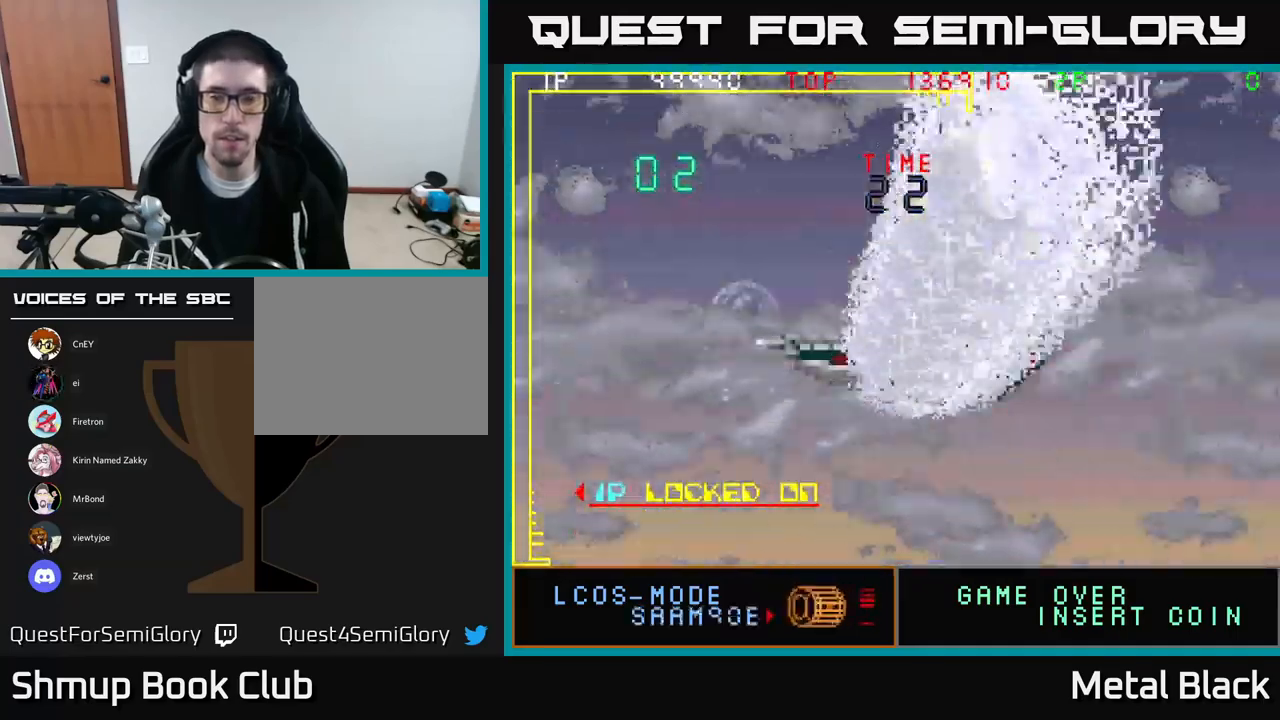
{"buttons": [], "events": []}
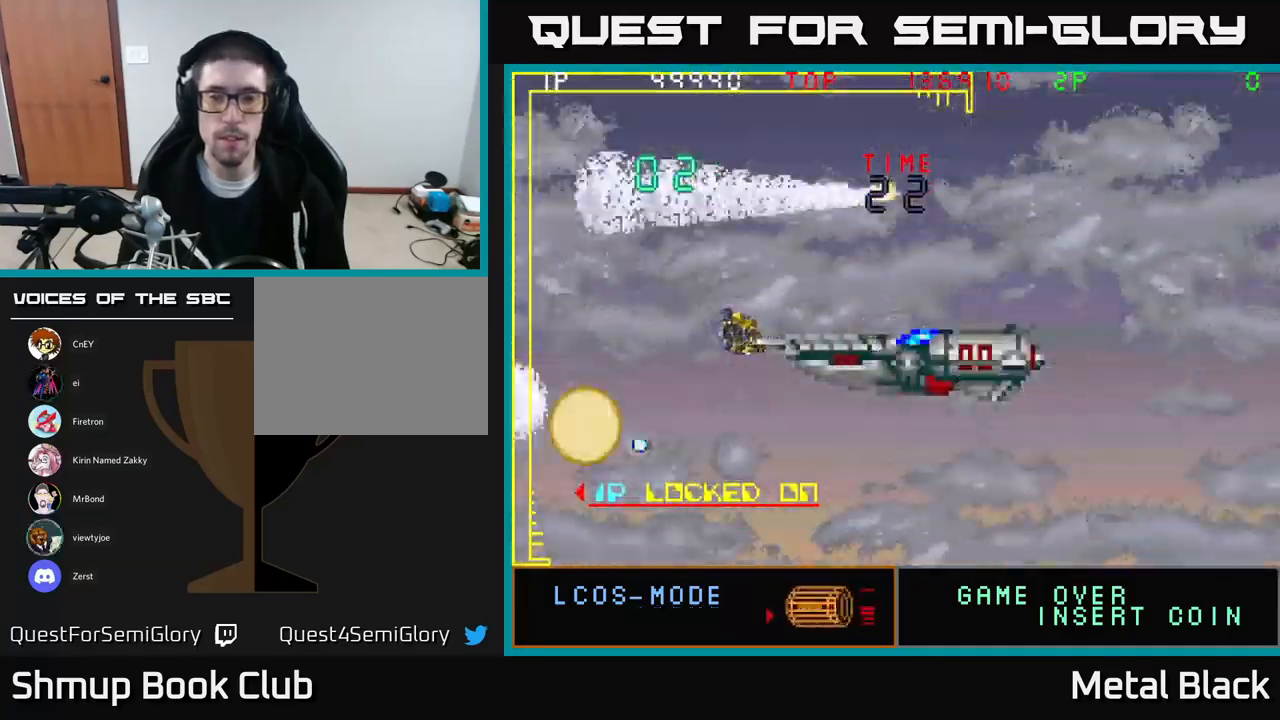
{"buttons": [], "events": []}
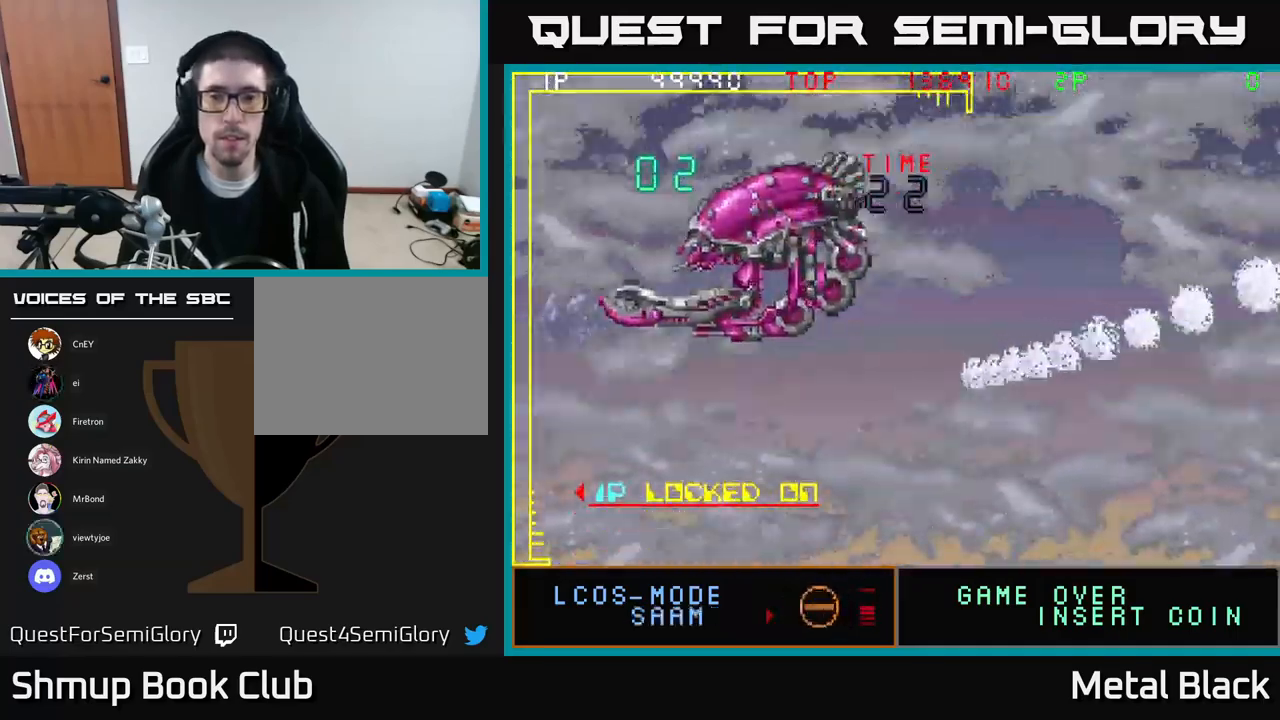
{"buttons": ["DPAD_LEFT"], "events": [[300, "DPAD_LEFT", "down"]]}
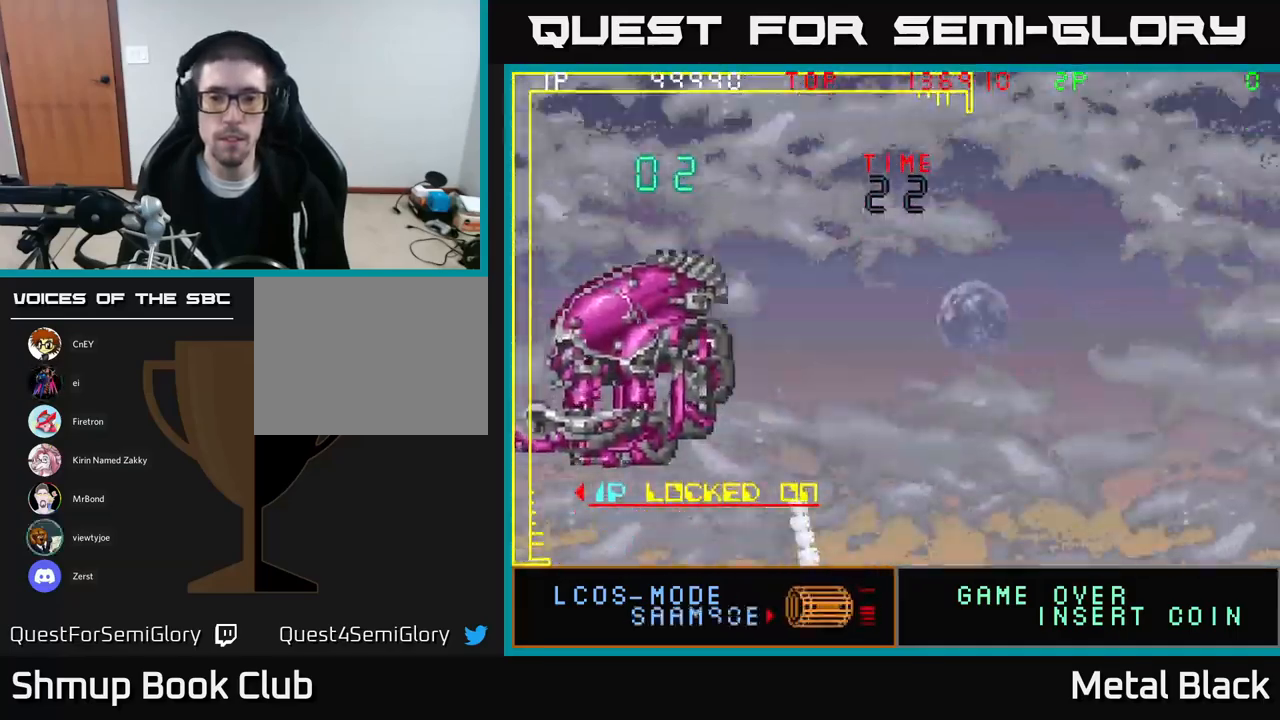
{"buttons": ["DPAD_RIGHT"], "events": [[150, "DPAD_LEFT", "up"], [200, "DPAD_RIGHT", "down"]]}
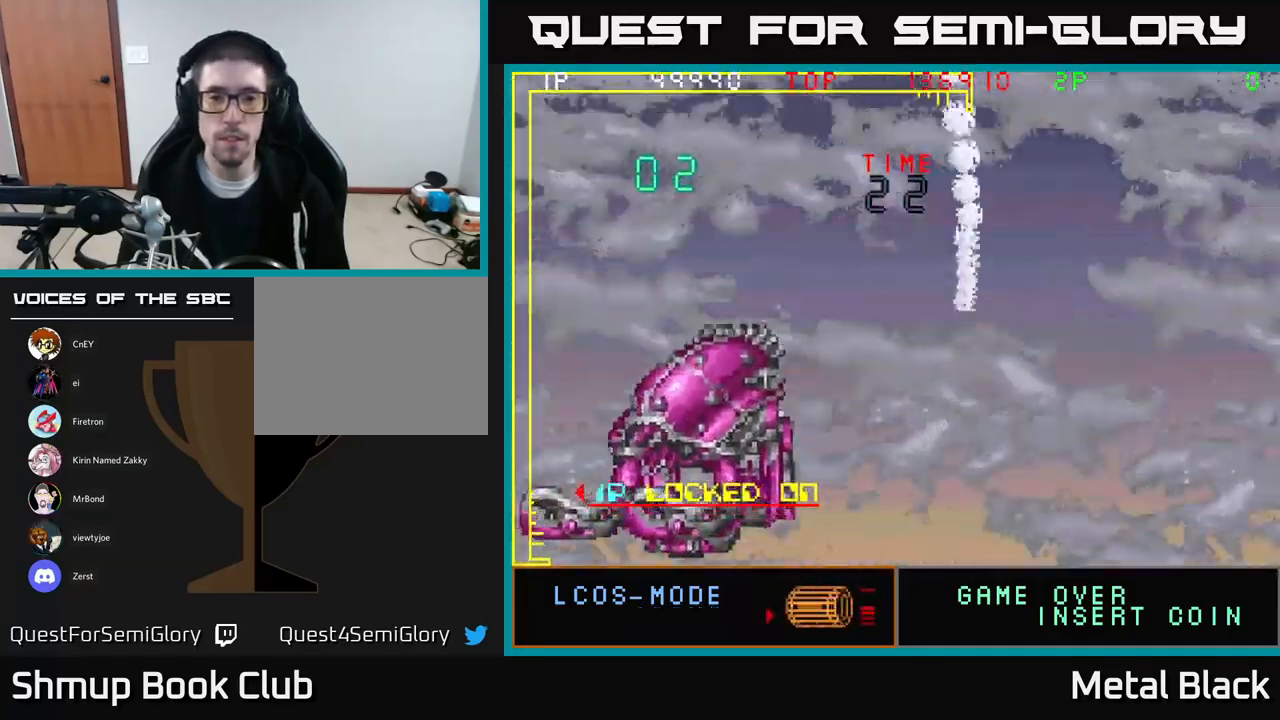
{"buttons": ["DPAD_UP"], "events": [[84, "DPAD_RIGHT", "up"], [117, "DPAD_UP", "down"], [167, "DPAD_LEFT", "down"], [200, "DPAD_UP", "up"], [234, "DPAD_UP", "down"], [400, "DPAD_LEFT", "up"]]}
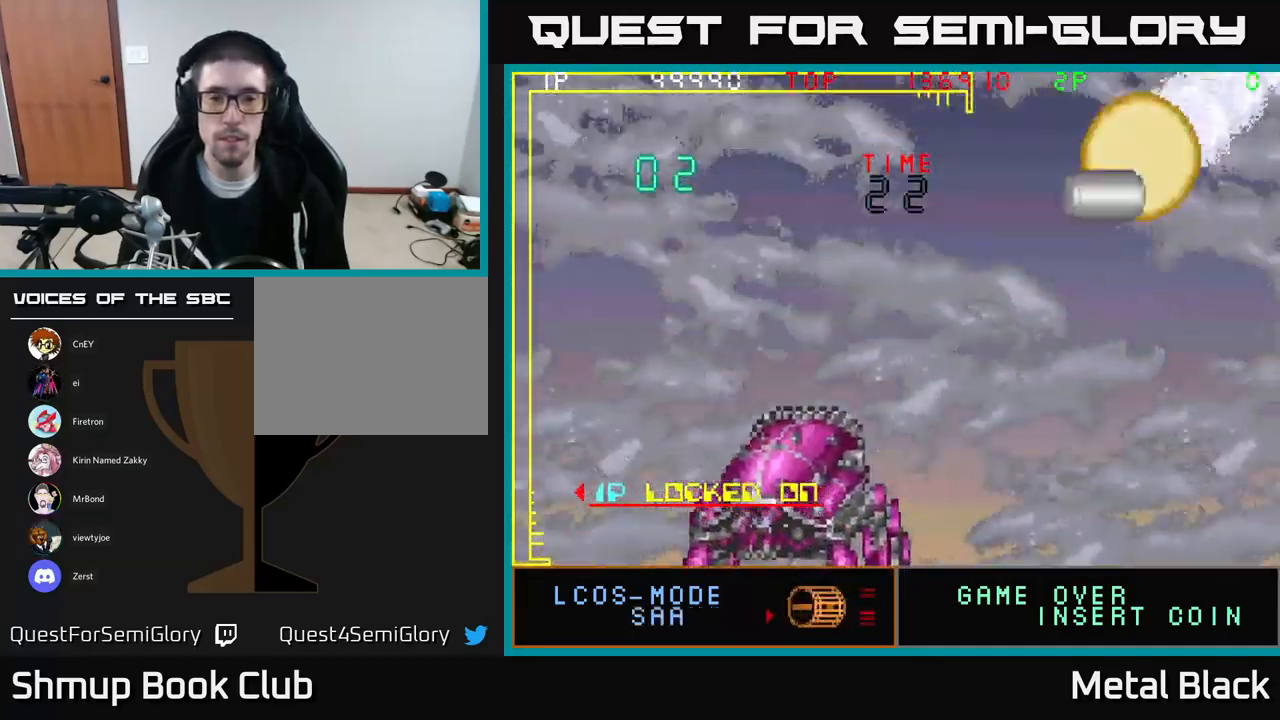
{"buttons": ["DPAD_DOWN"], "events": [[150, "DPAD_UP", "up"], [184, "DPAD_DOWN", "down"]]}
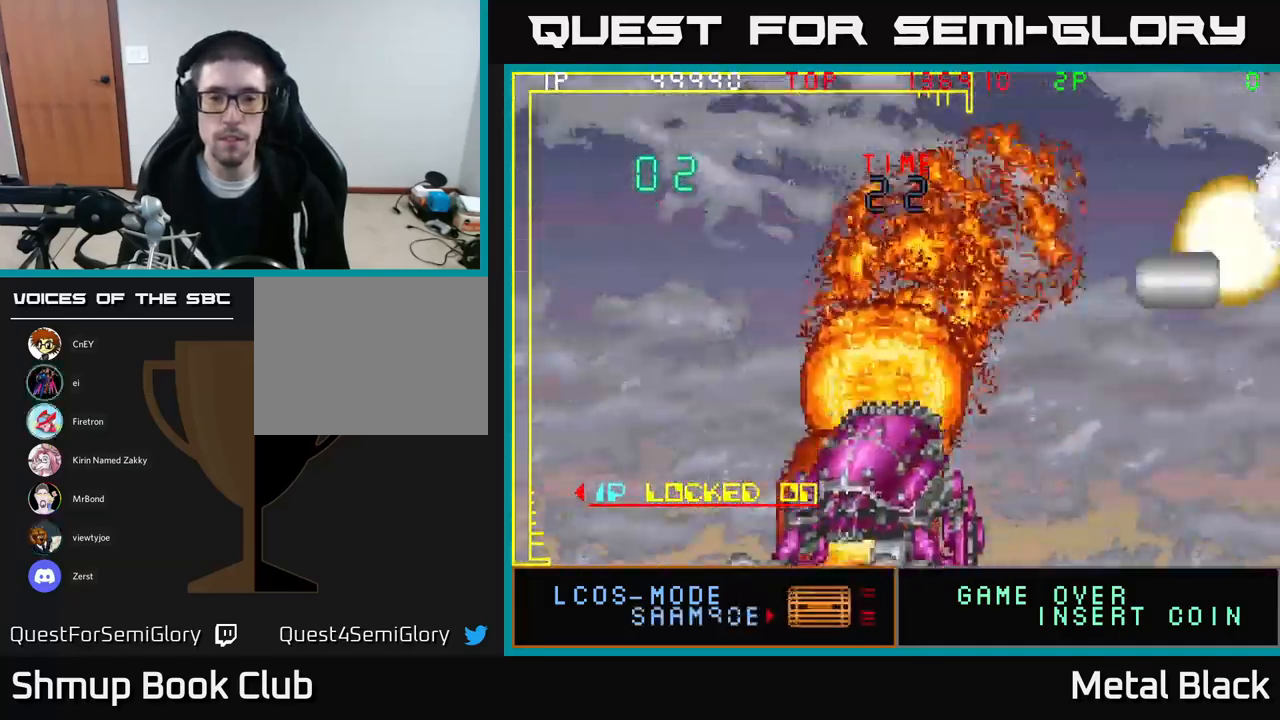
{"buttons": ["A"], "events": [[467, "DPAD_DOWN", "up"], [484, "A", "down"]]}
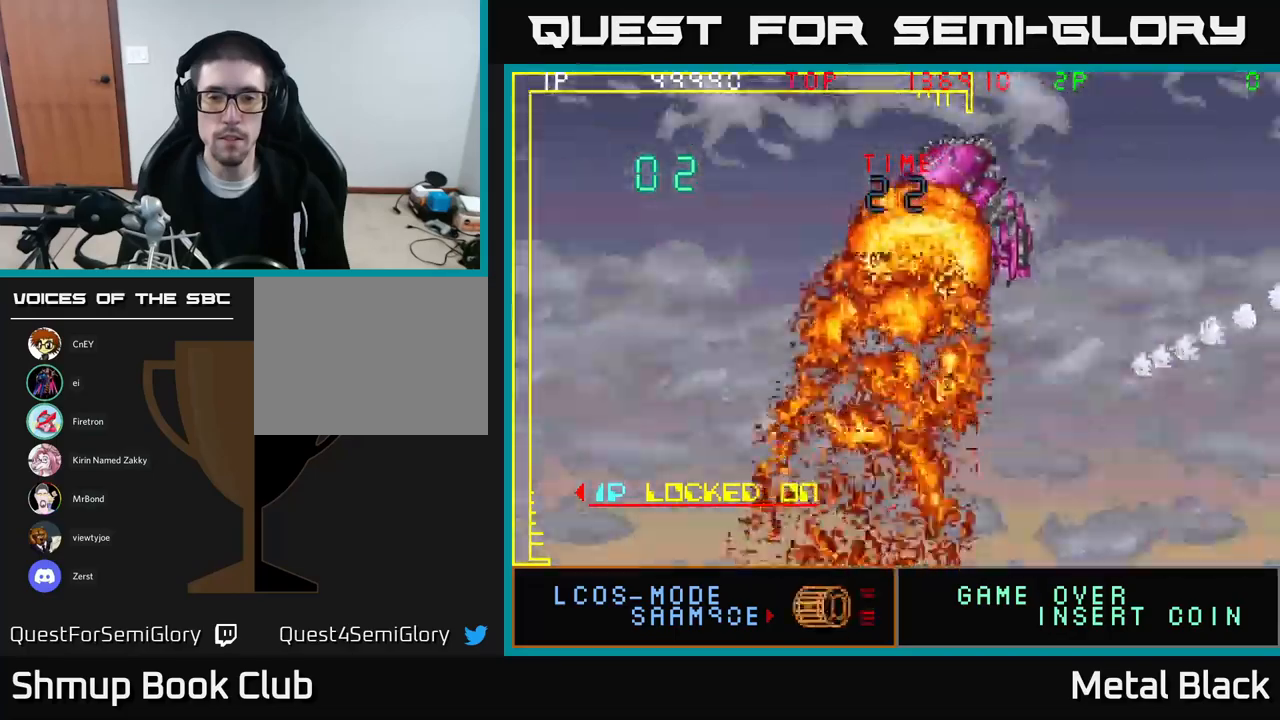
{"buttons": [], "events": [[100, "A", "up"], [300, "DPAD_UP", "down"], [467, "DPAD_UP", "up"]]}